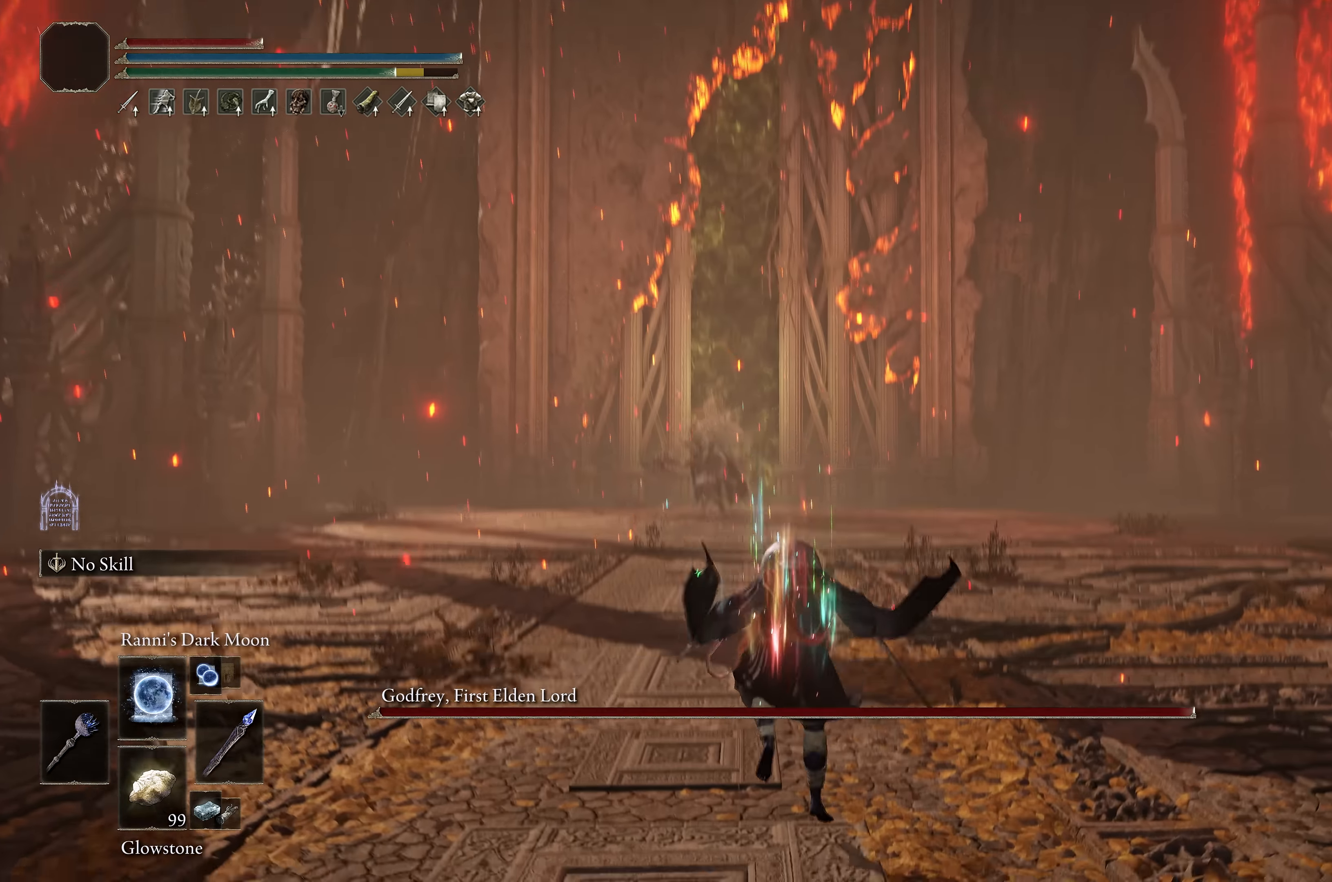
Gameplay with a controller (Xbox layout); each line is a JSON object with the inputs held at the frame after it (dt_ms = milliseconds from this image to that frame). "events" lists button and stick changes between this image and that frame as [ms after this image, input, new state], when the widget could be followed in between. Not read: L3.
{"dt_ms": 500, "buttons": ["B"], "left_stick": "up", "right_stick": "center", "events": [[83, "left_stick", "up-left"], [183, "left_stick", "up"]]}
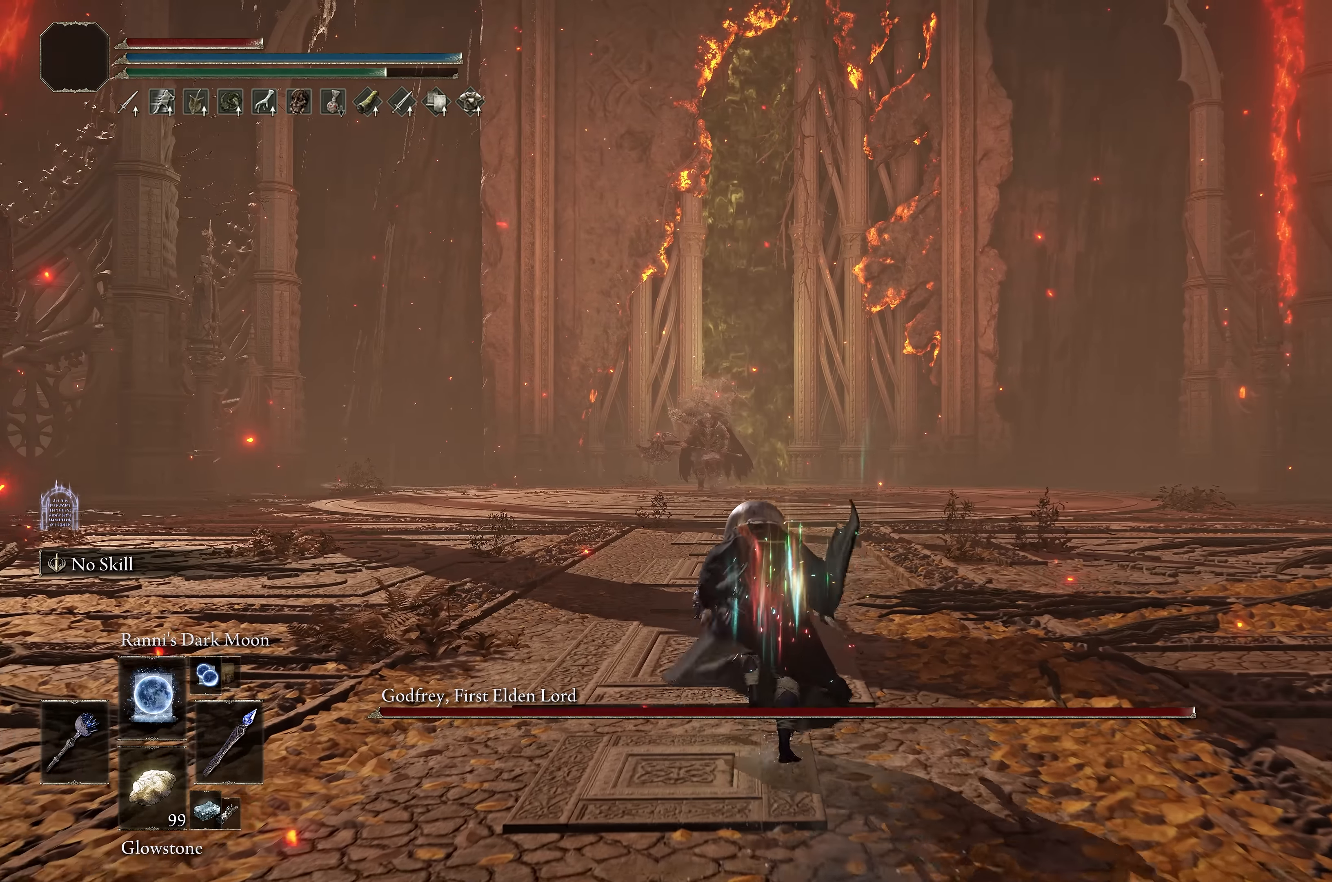
{"dt_ms": 500, "buttons": ["B"], "left_stick": "center", "right_stick": "center", "events": [[16, "left_stick", "center"], [83, "left_stick", "down"], [216, "left_stick", "center"]]}
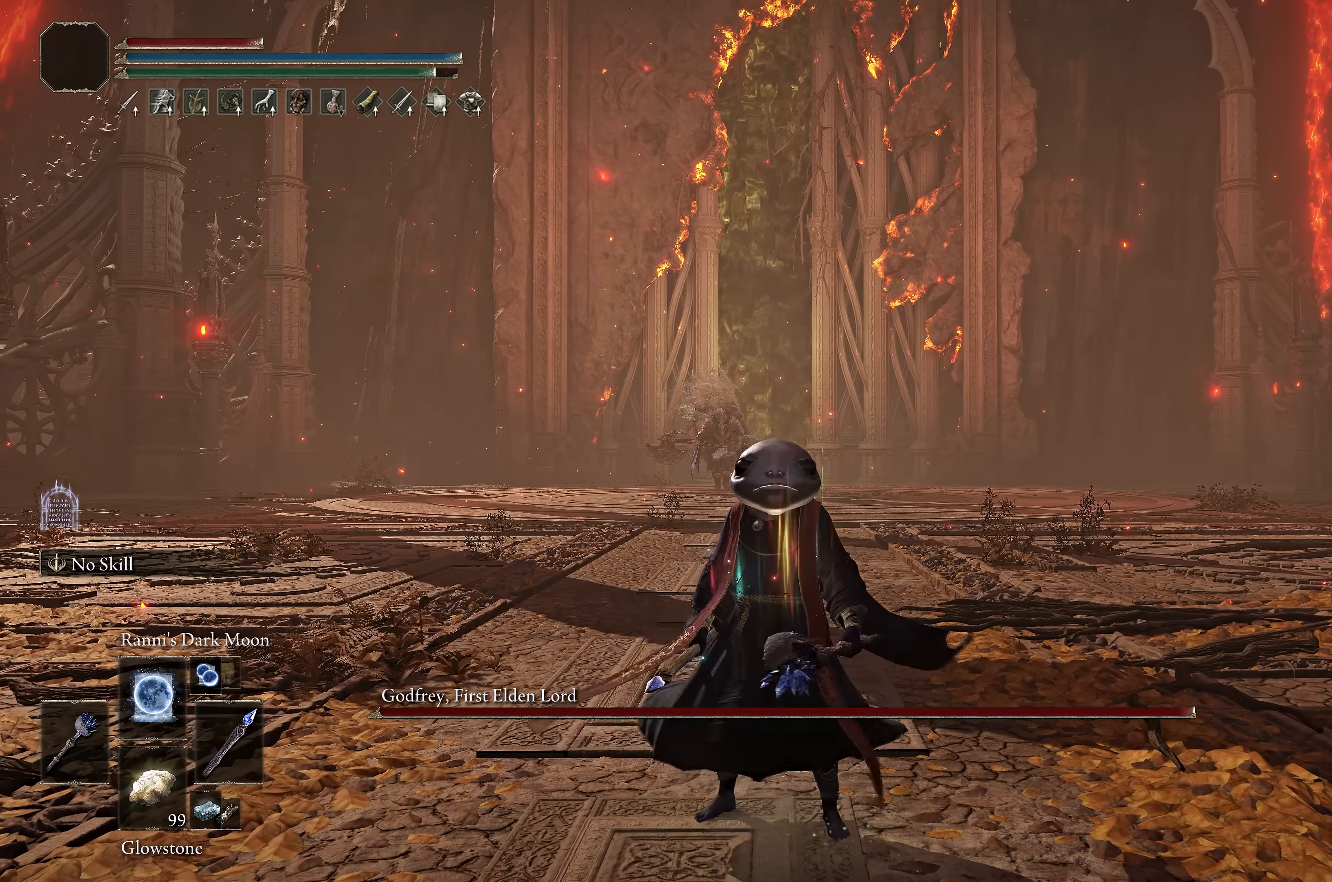
{"dt_ms": 500, "buttons": ["A", "B"], "left_stick": "up", "right_stick": "center", "events": [[16, "left_stick", "up"], [100, "right_stick", "down"], [266, "right_stick", "center"], [416, "A", "down"]]}
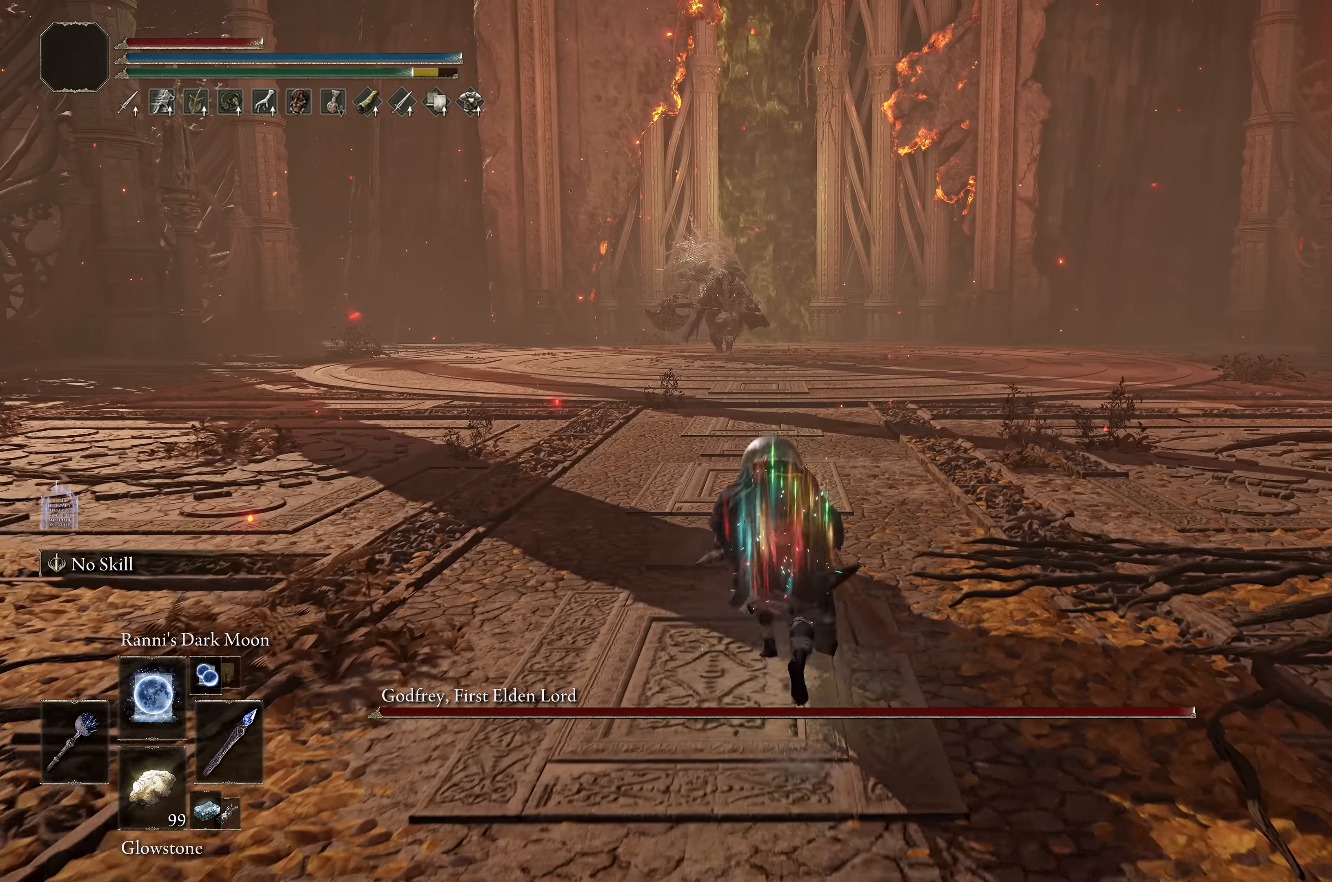
{"dt_ms": 500, "buttons": ["B"], "left_stick": "up", "right_stick": "center", "events": [[100, "A", "up"], [183, "right_stick", "up"], [283, "right_stick", "center"]]}
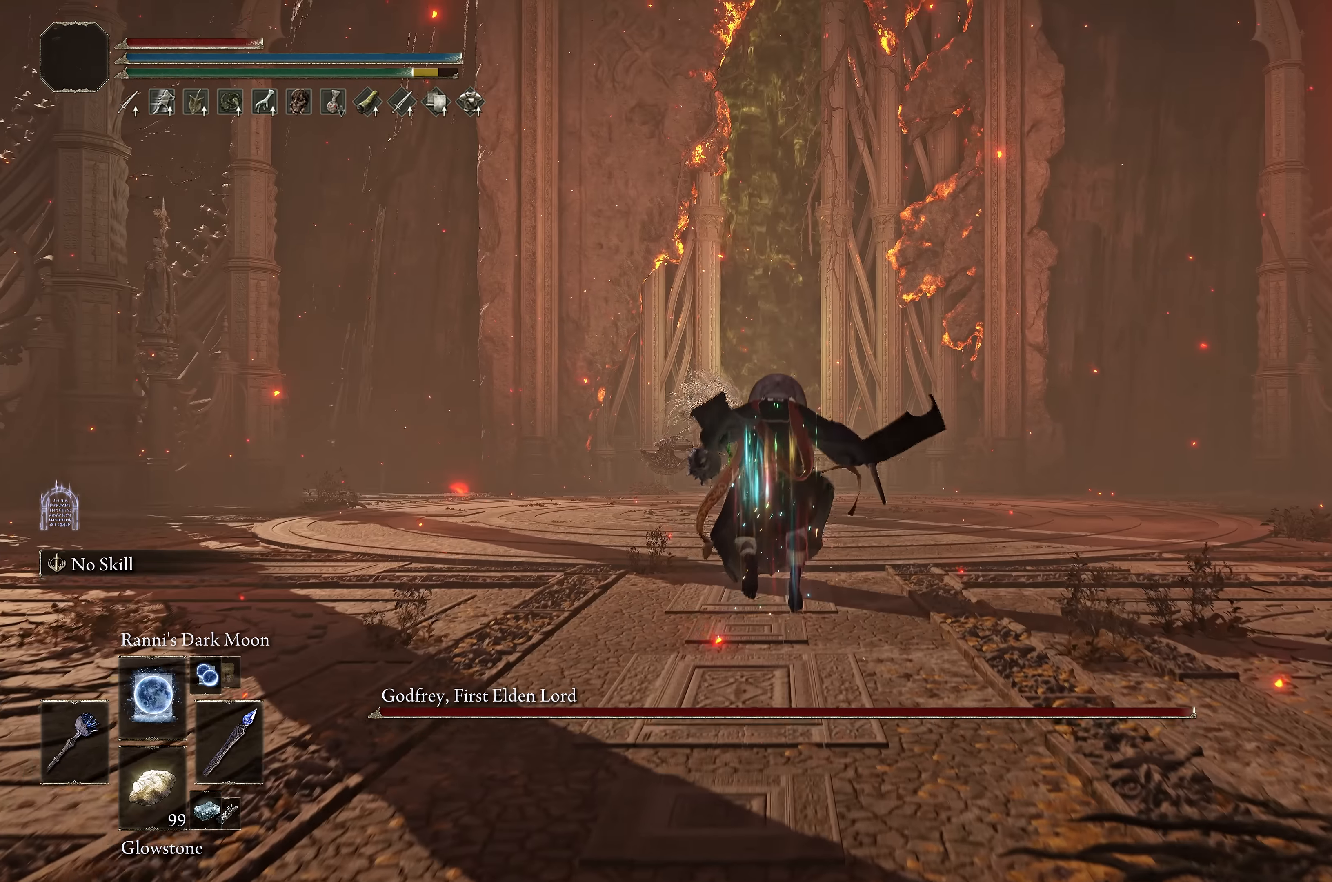
{"dt_ms": 500, "buttons": ["B"], "left_stick": "up", "right_stick": "center", "events": []}
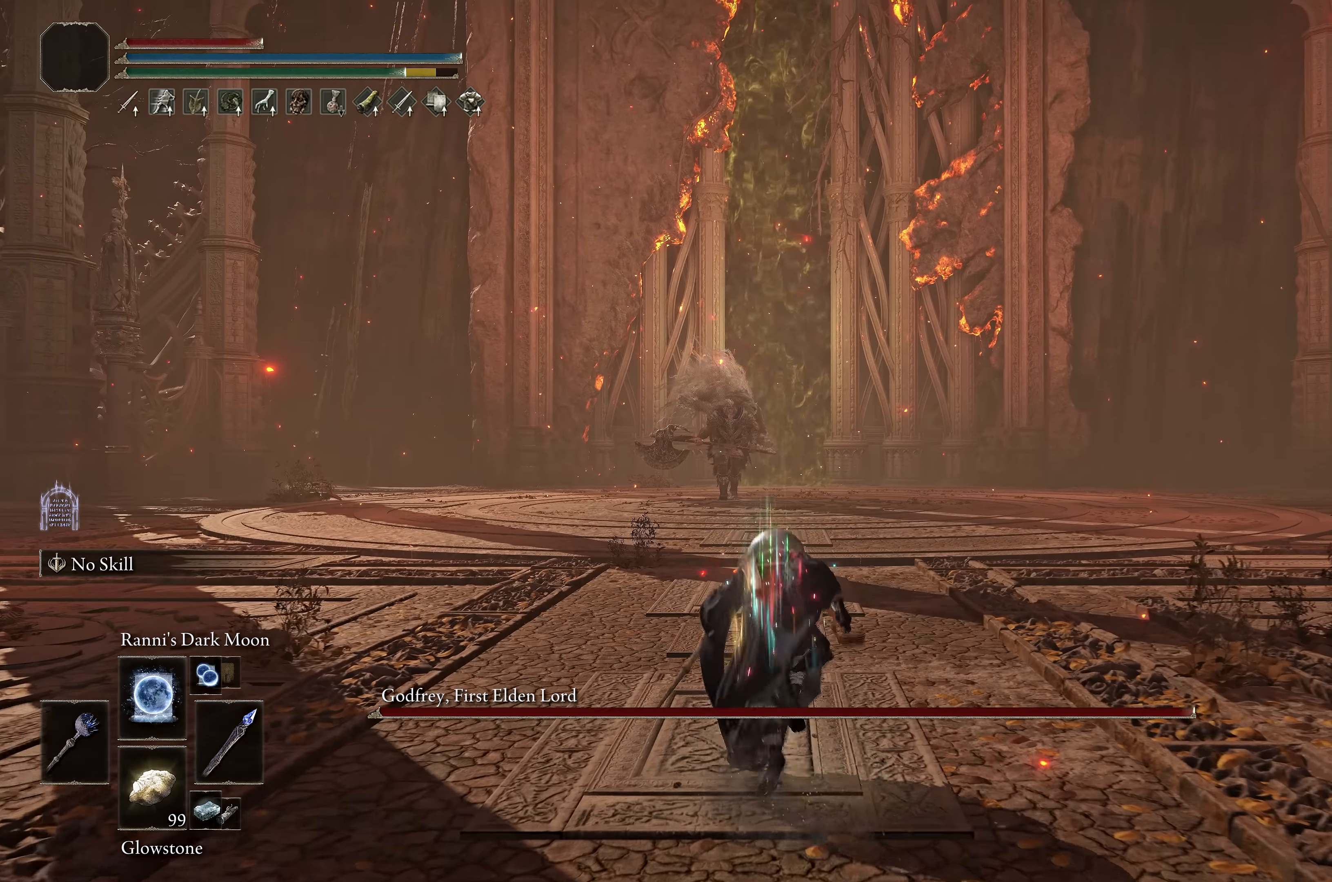
{"dt_ms": 500, "buttons": [], "left_stick": "center", "right_stick": "center", "events": [[33, "L1", "down"], [83, "B", "up"], [166, "L1", "up"], [233, "L1", "down"], [233, "right_stick", "up"], [283, "right_stick", "up-left"], [350, "L1", "up"], [383, "right_stick", "center"], [500, "left_stick", "center"]]}
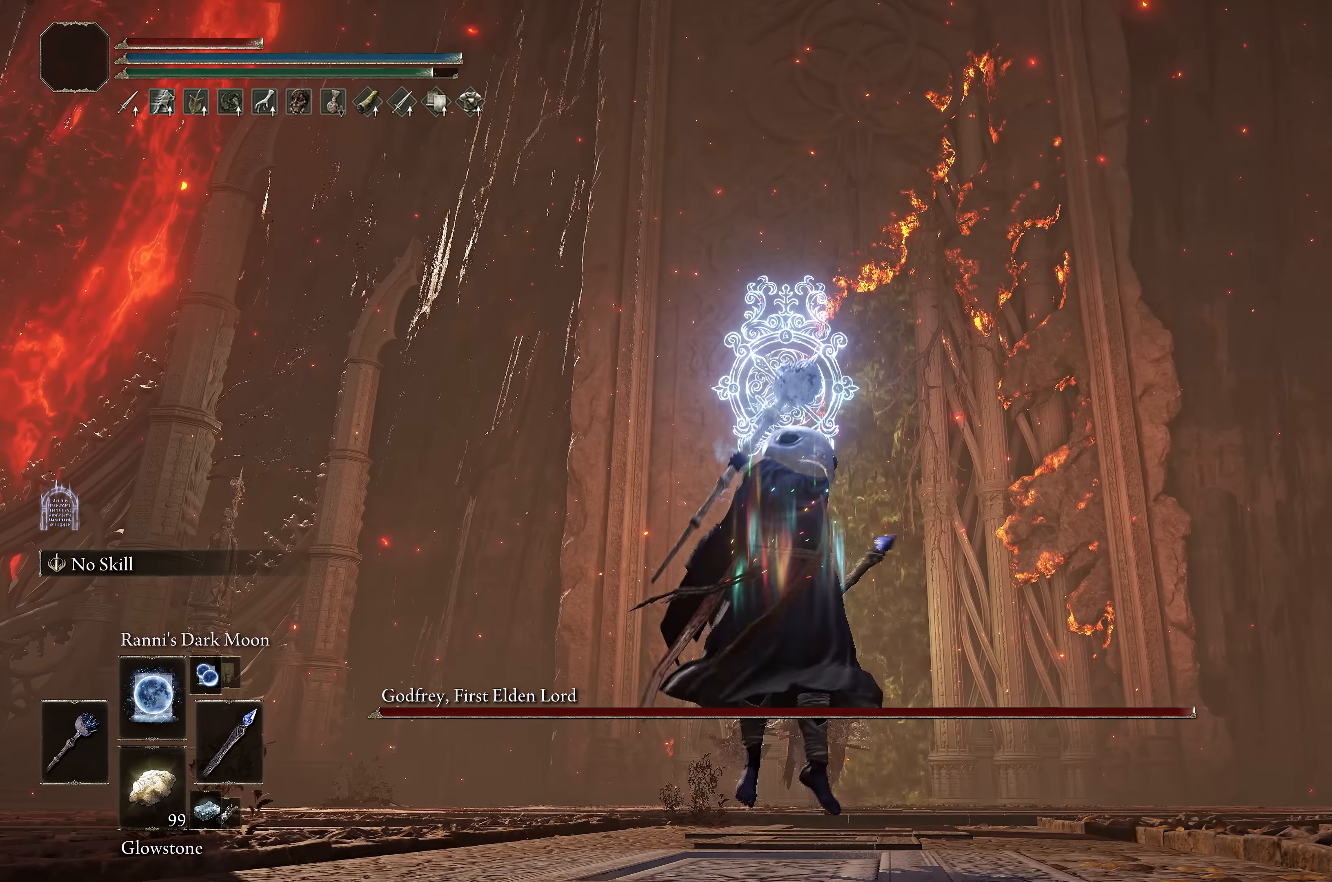
{"dt_ms": 1000, "buttons": [], "left_stick": "up", "right_stick": "center", "events": [[66, "DPAD_UP", "down"], [133, "DPAD_UP", "up"], [183, "DPAD_UP", "down"], [366, "DPAD_UP", "up"], [483, "DPAD_UP", "down"], [500, "right_stick", "up"], [550, "DPAD_UP", "up"], [600, "right_stick", "center"], [850, "left_stick", "up"]]}
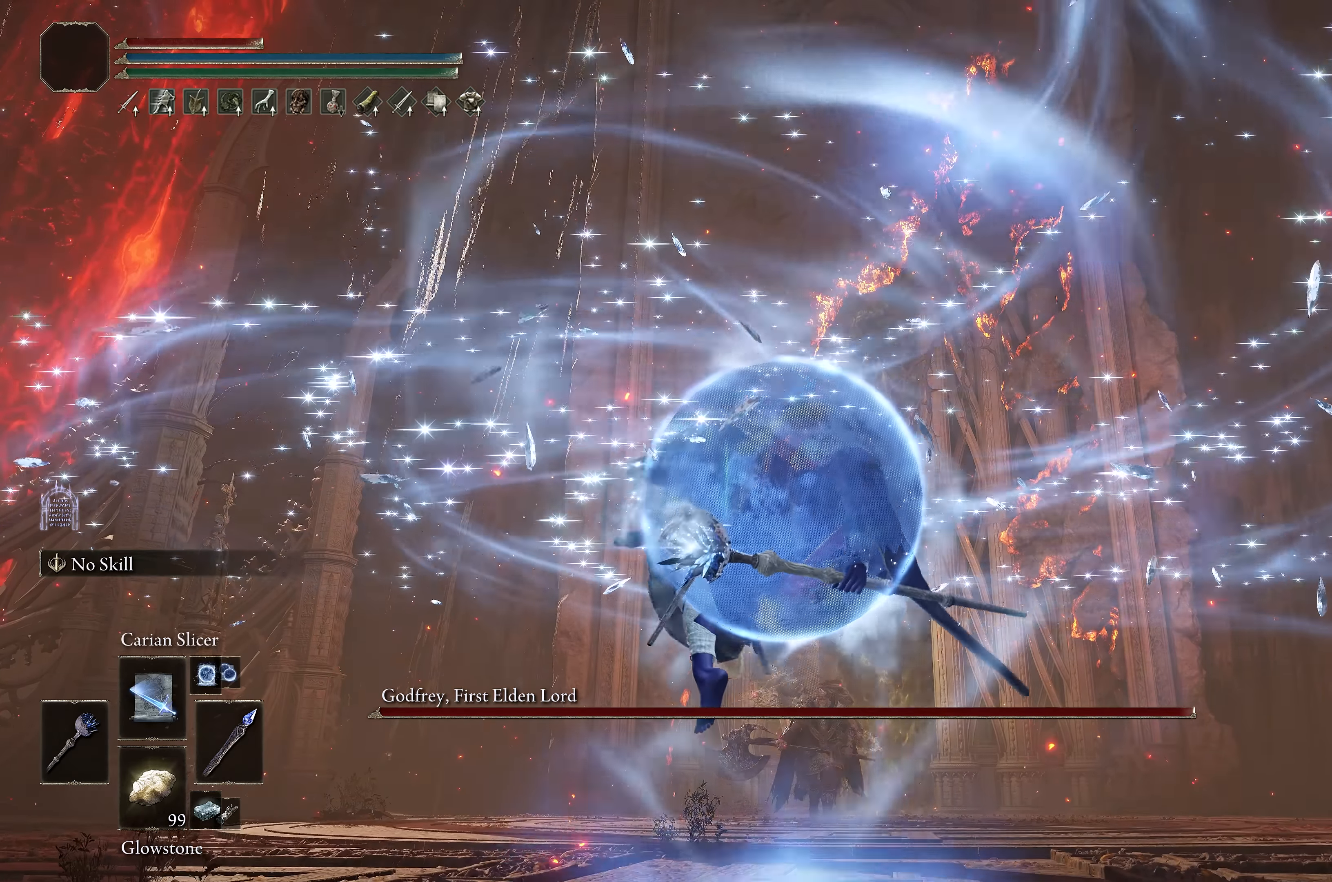
{"dt_ms": 500, "buttons": [], "left_stick": "up", "right_stick": "center", "events": [[150, "R3", "down"], [283, "R3", "up"]]}
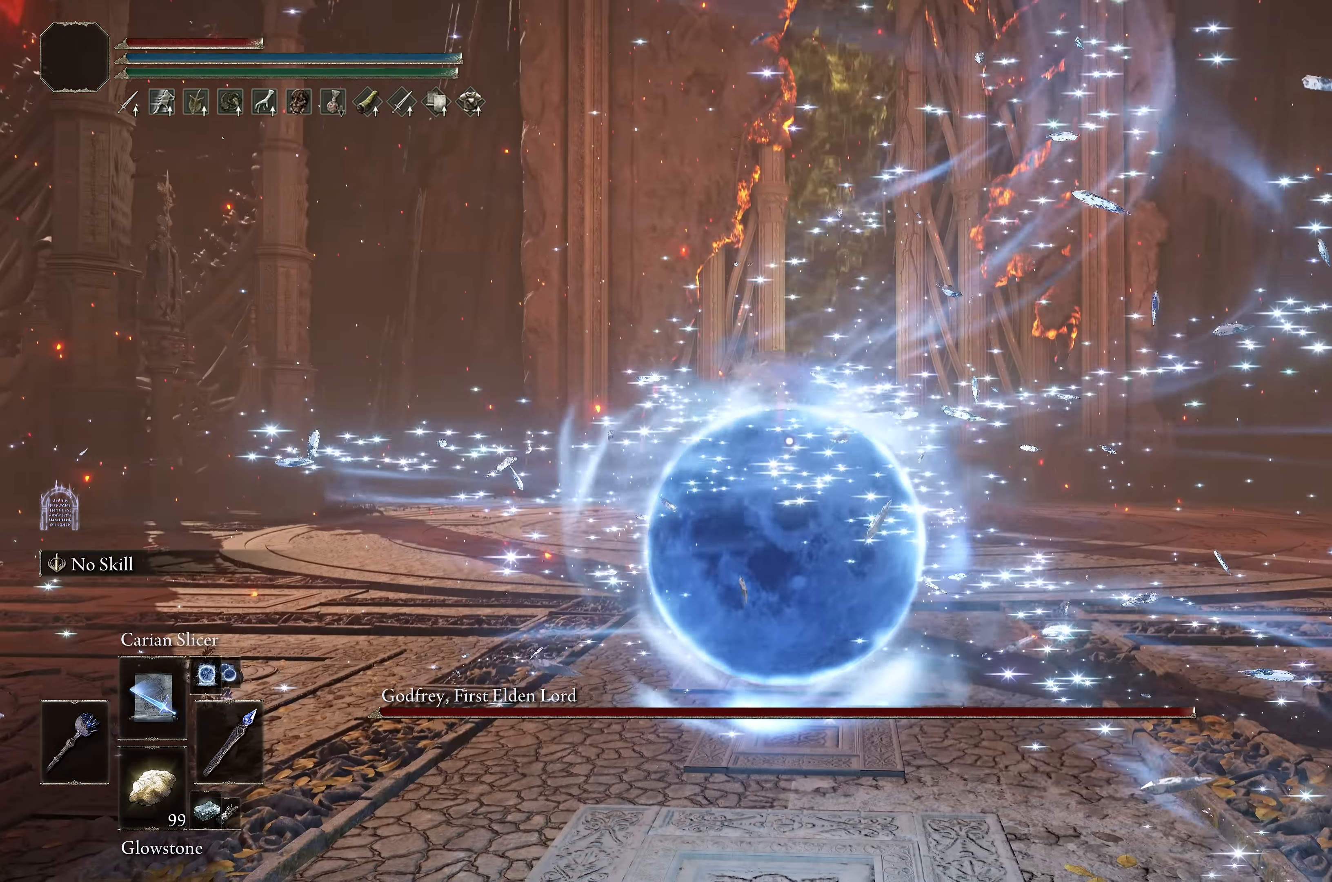
{"dt_ms": 1000, "buttons": [], "left_stick": "center", "right_stick": "center", "events": [[400, "R3", "down"], [400, "left_stick", "up-right"], [516, "left_stick", "center"], [533, "R3", "up"], [700, "right_stick", "right"], [833, "right_stick", "center"]]}
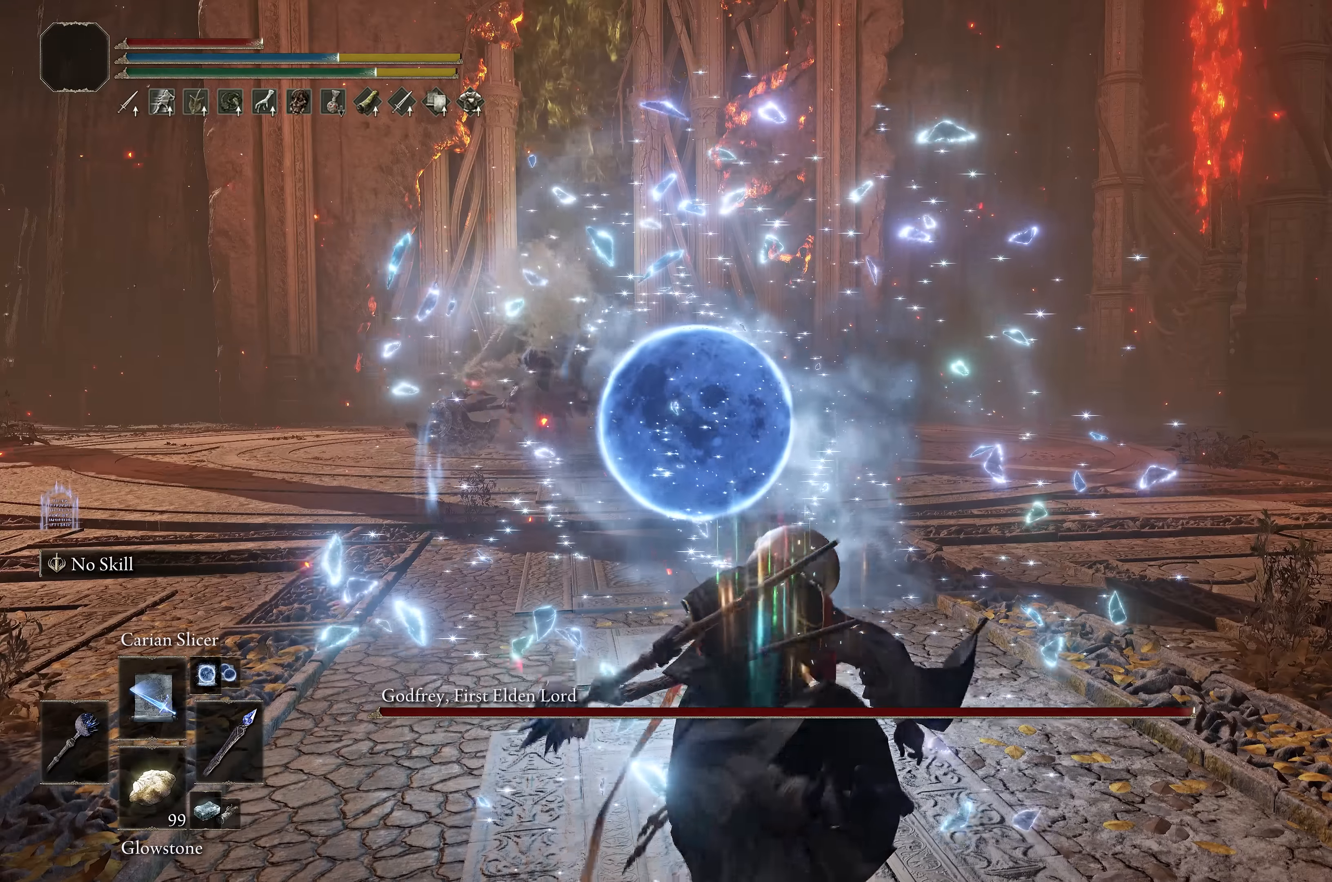
{"dt_ms": 500, "buttons": [], "left_stick": "center", "right_stick": "center", "events": []}
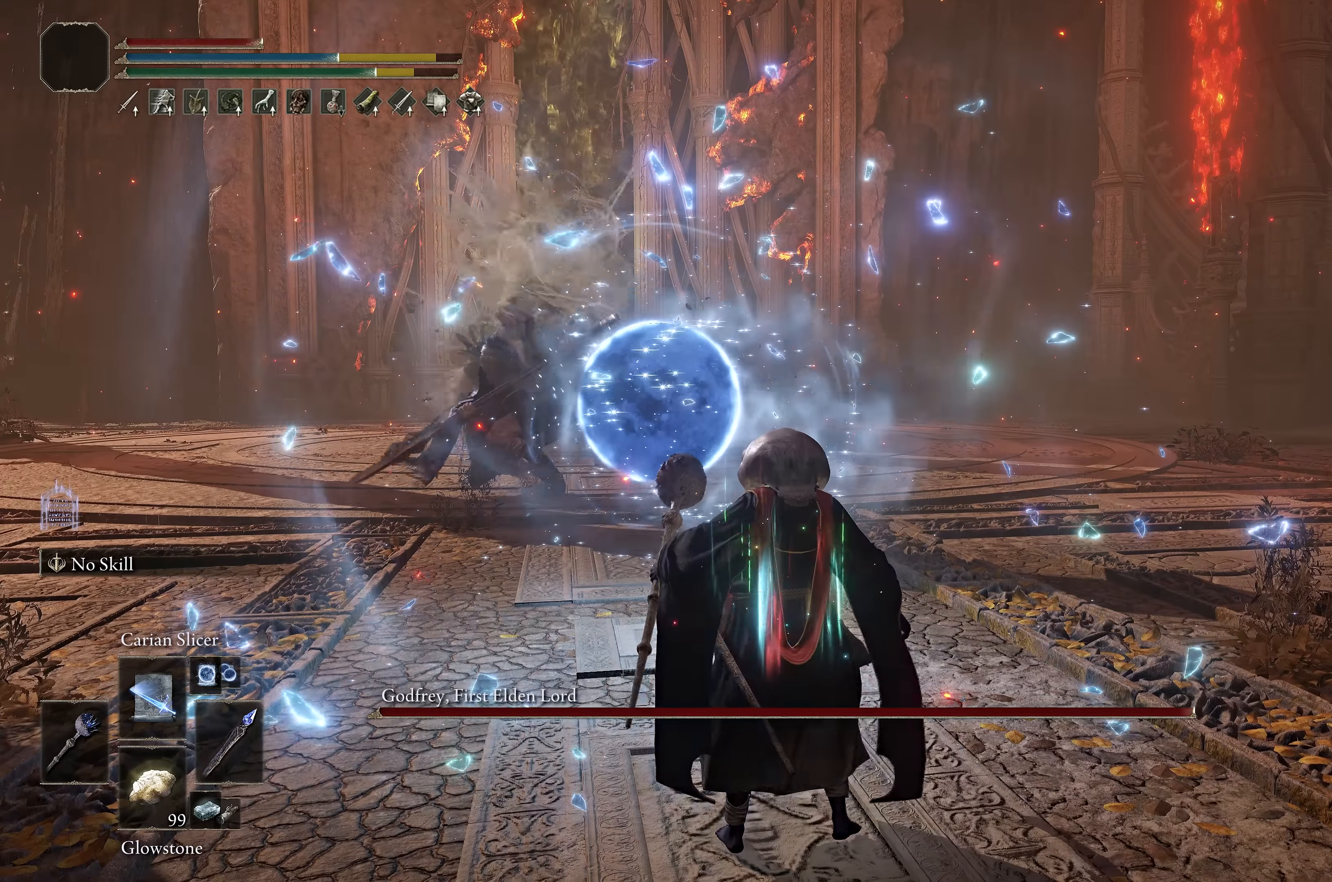
{"dt_ms": 500, "buttons": [], "left_stick": "center", "right_stick": "center", "events": [[183, "left_stick", "down"], [383, "left_stick", "center"]]}
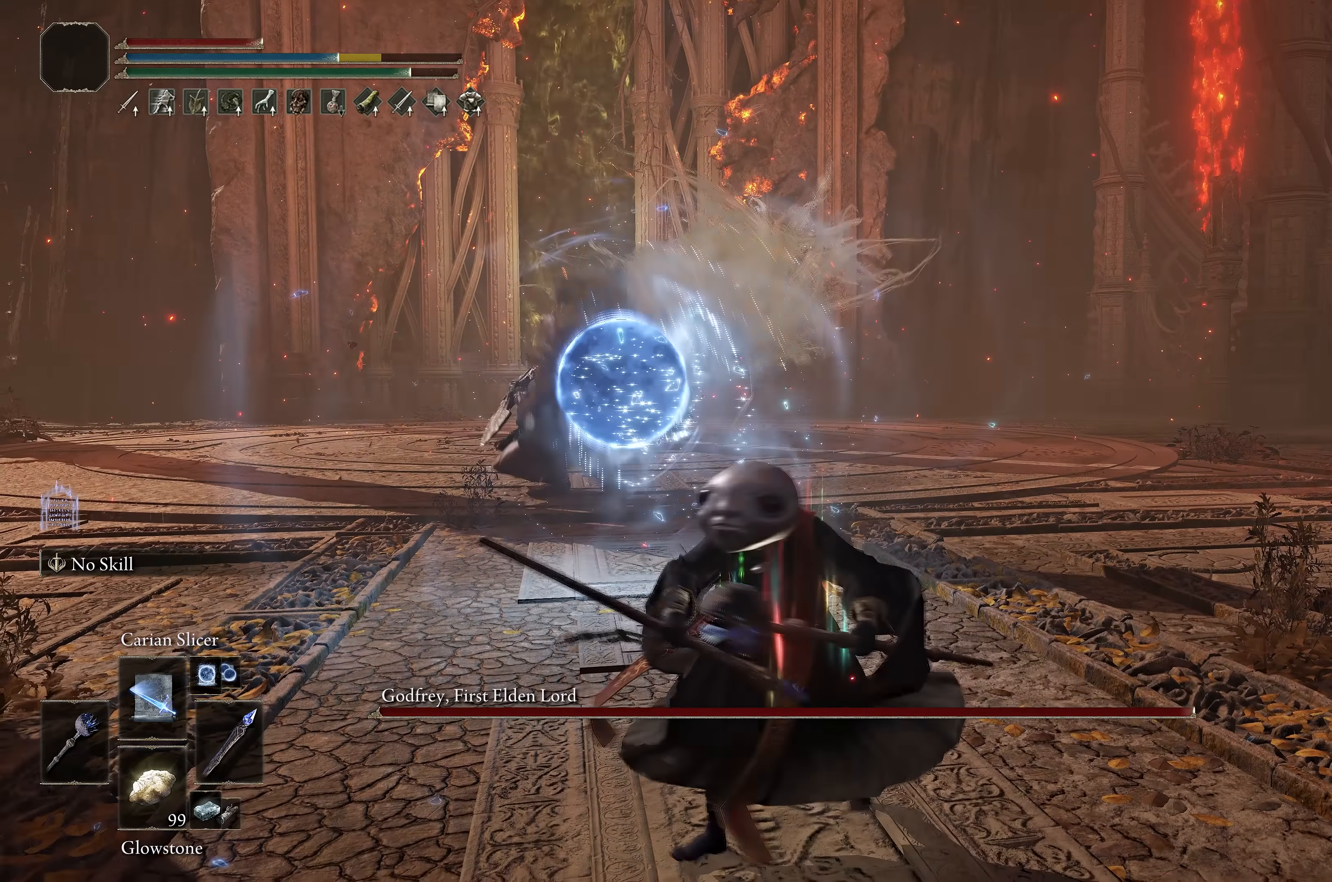
{"dt_ms": 500, "buttons": [], "left_stick": "center", "right_stick": "center", "events": []}
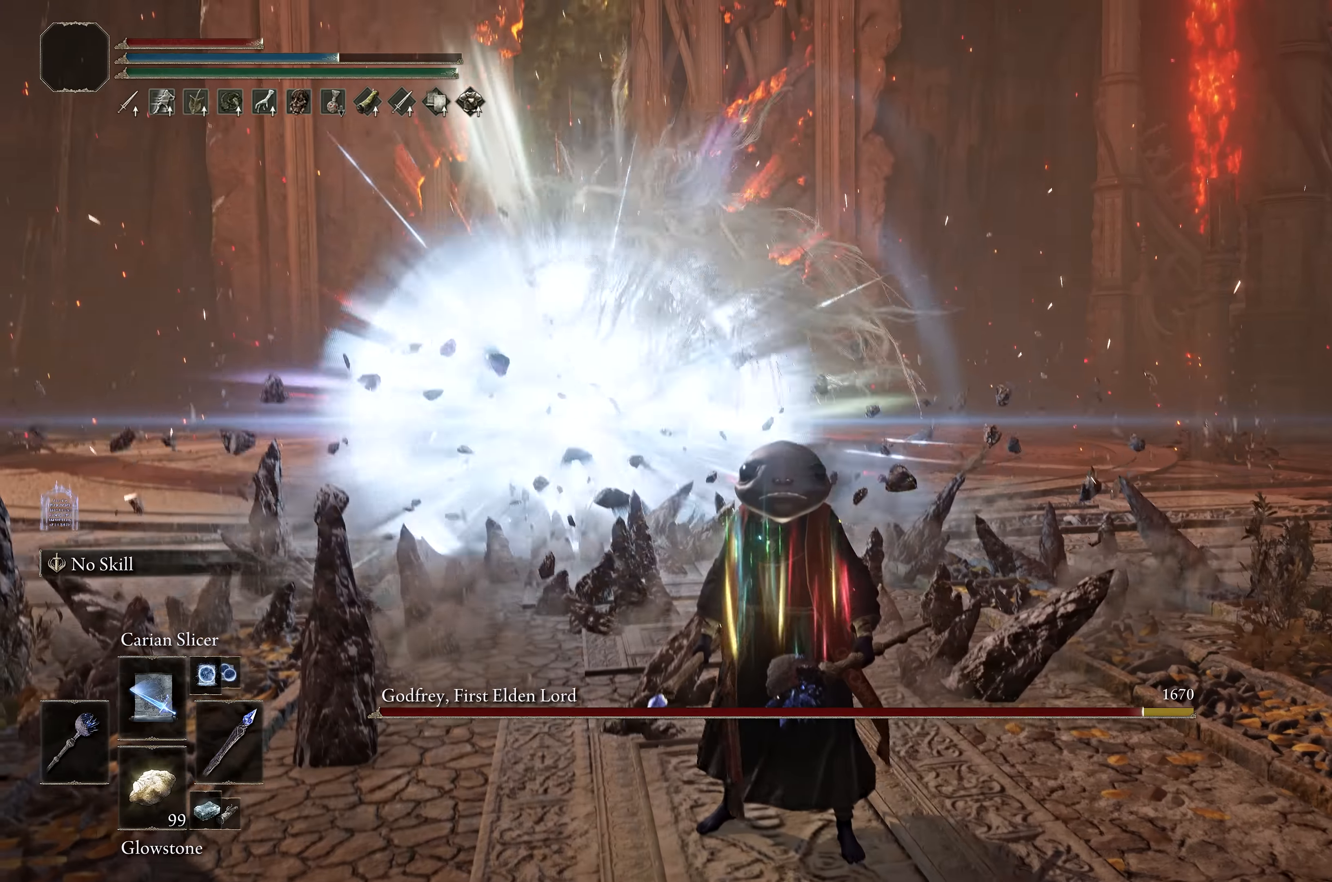
{"dt_ms": 500, "buttons": [], "left_stick": "center", "right_stick": "center", "events": []}
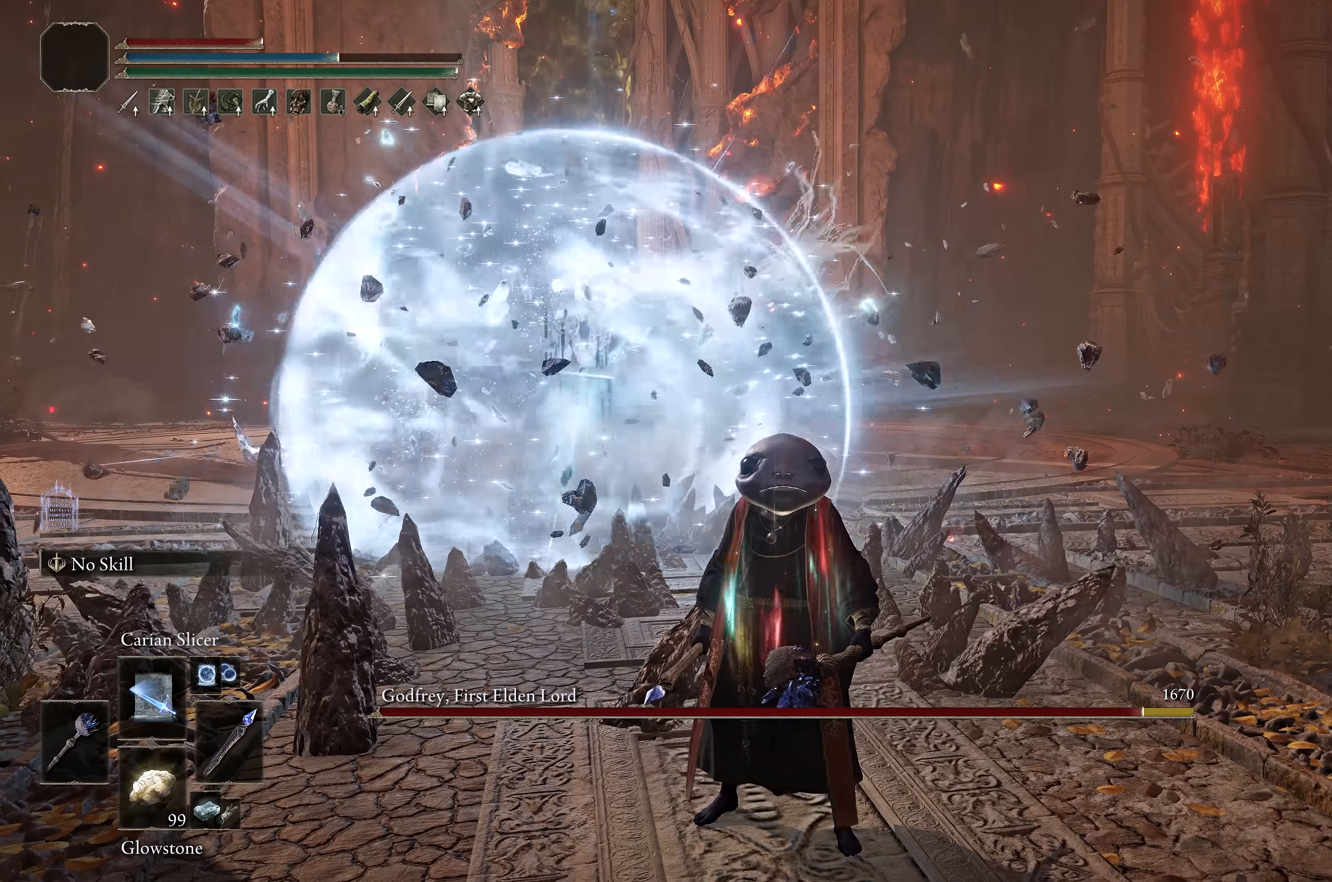
{"dt_ms": 500, "buttons": [], "left_stick": "center", "right_stick": "center", "events": []}
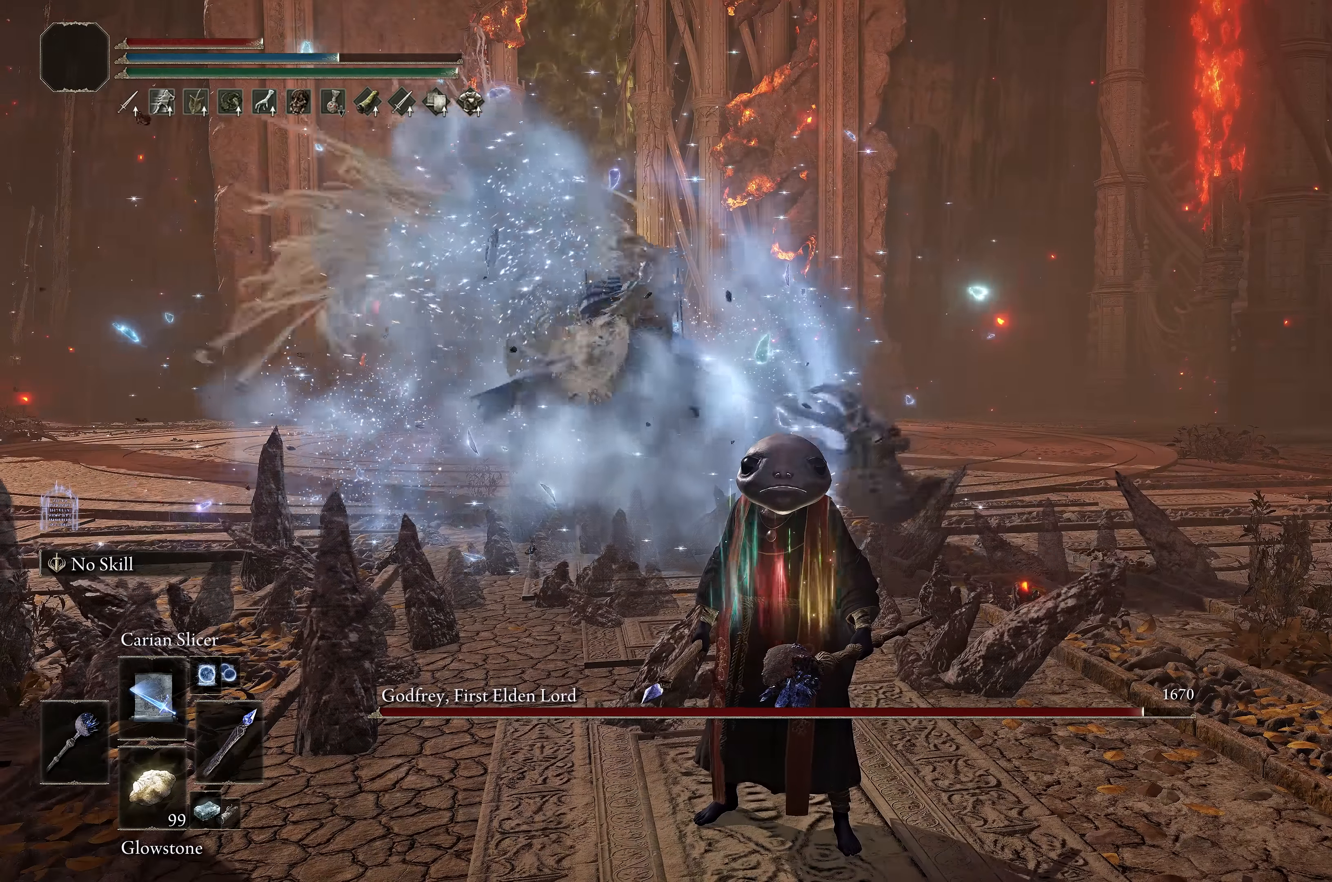
{"dt_ms": 500, "buttons": [], "left_stick": "center", "right_stick": "center", "events": []}
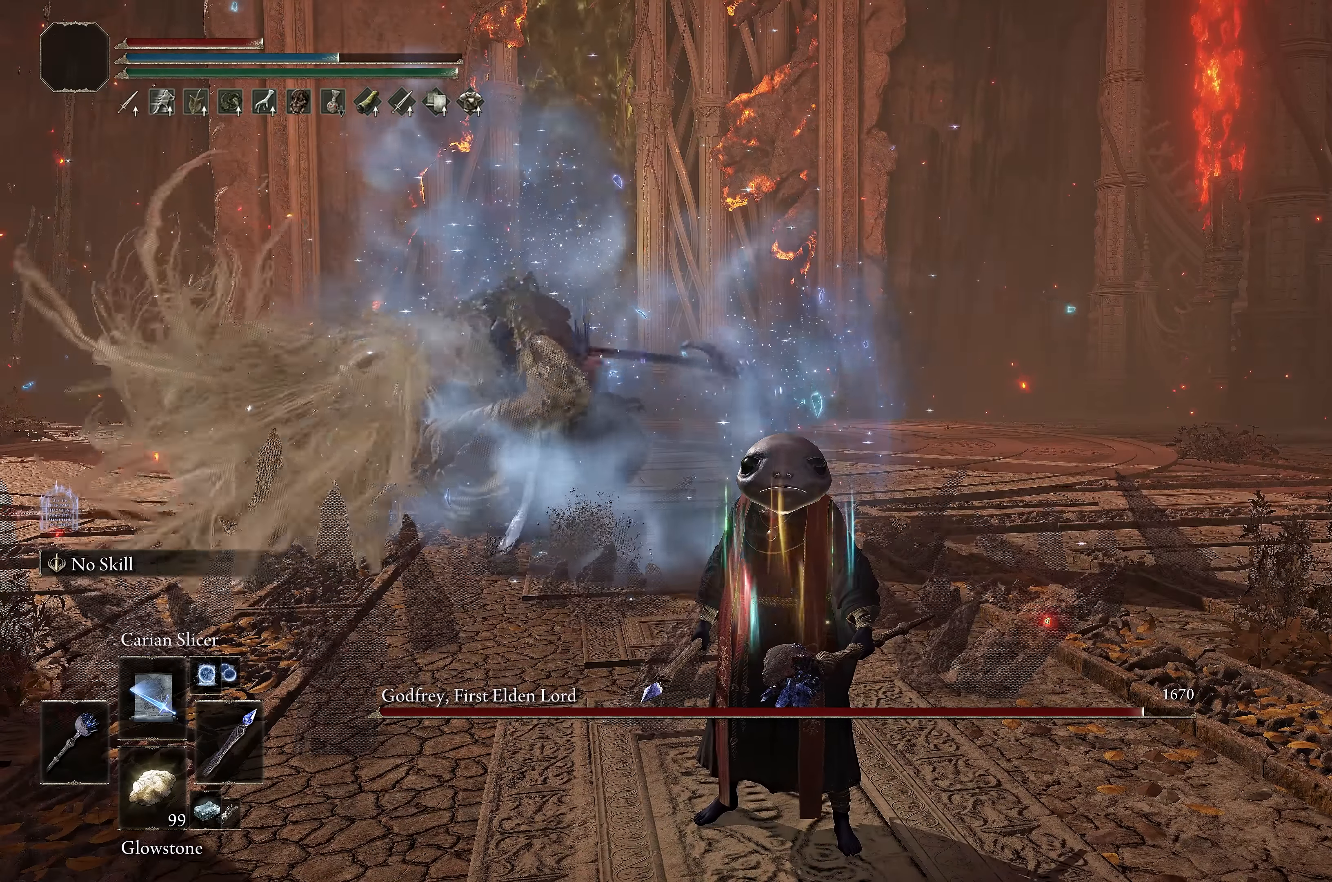
{"dt_ms": 500, "buttons": [], "left_stick": "center", "right_stick": "center", "events": [[233, "B", "down"], [383, "B", "up"]]}
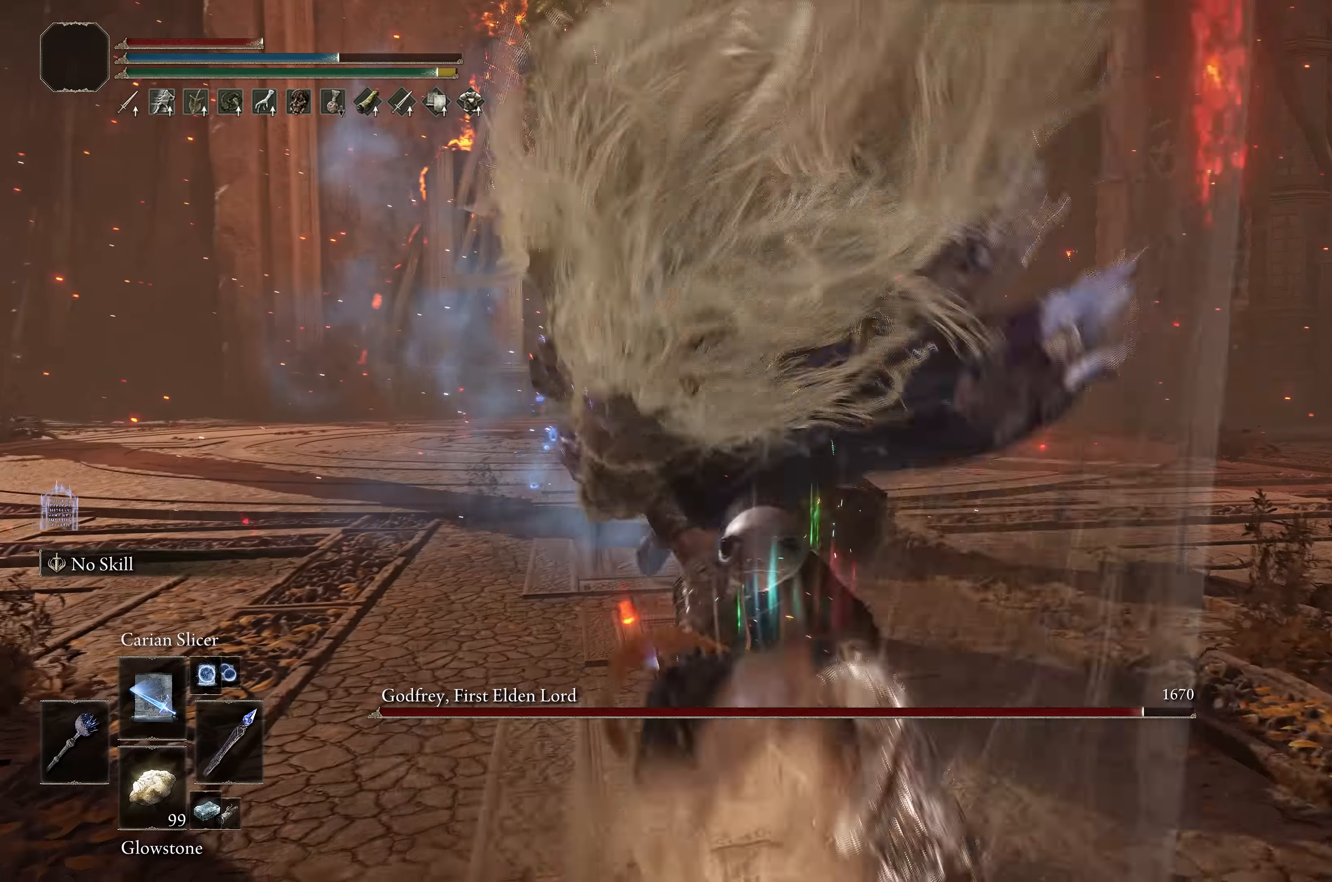
{"dt_ms": 500, "buttons": [], "left_stick": "center", "right_stick": "center", "events": []}
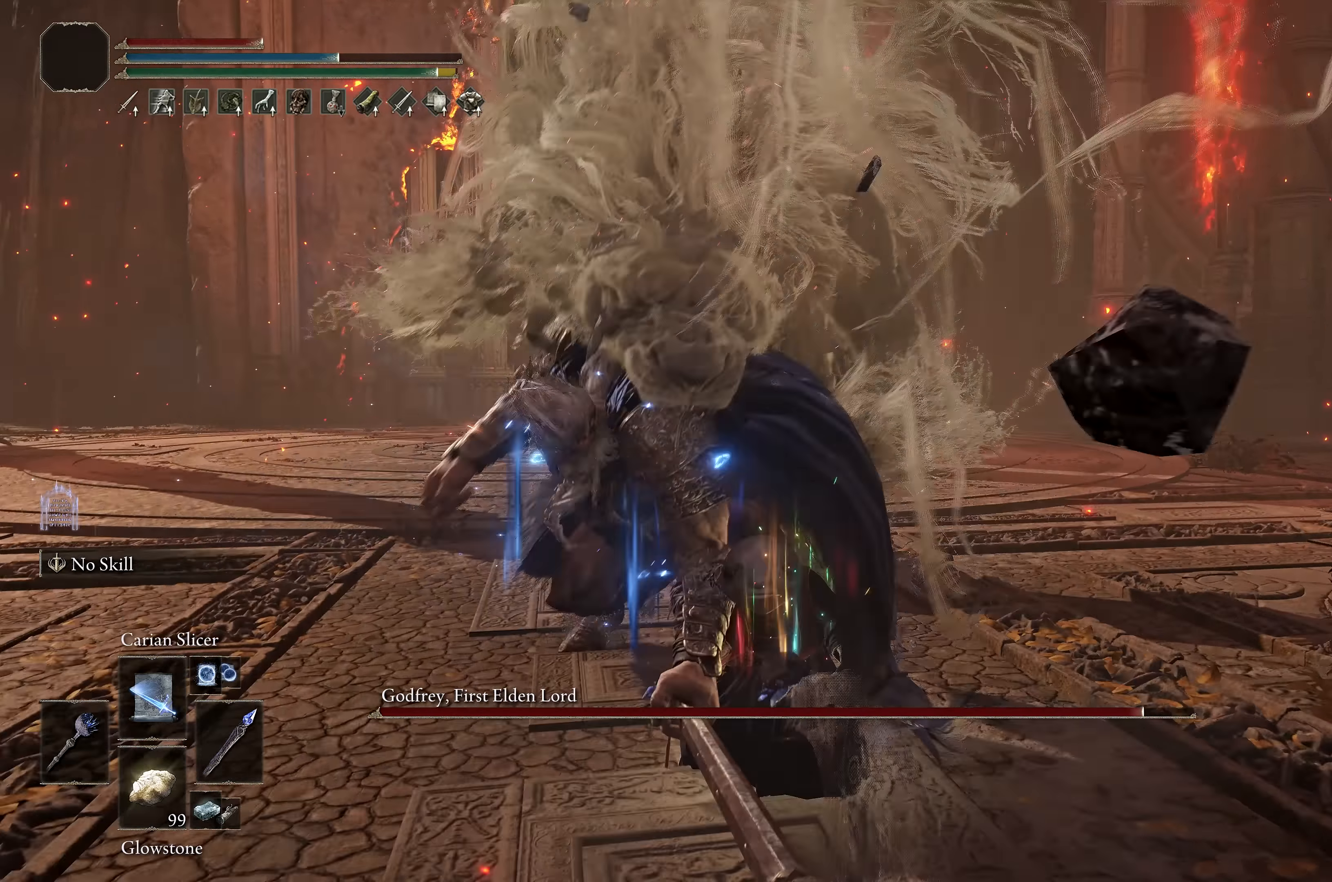
{"dt_ms": 500, "buttons": [], "left_stick": "center", "right_stick": "center", "events": []}
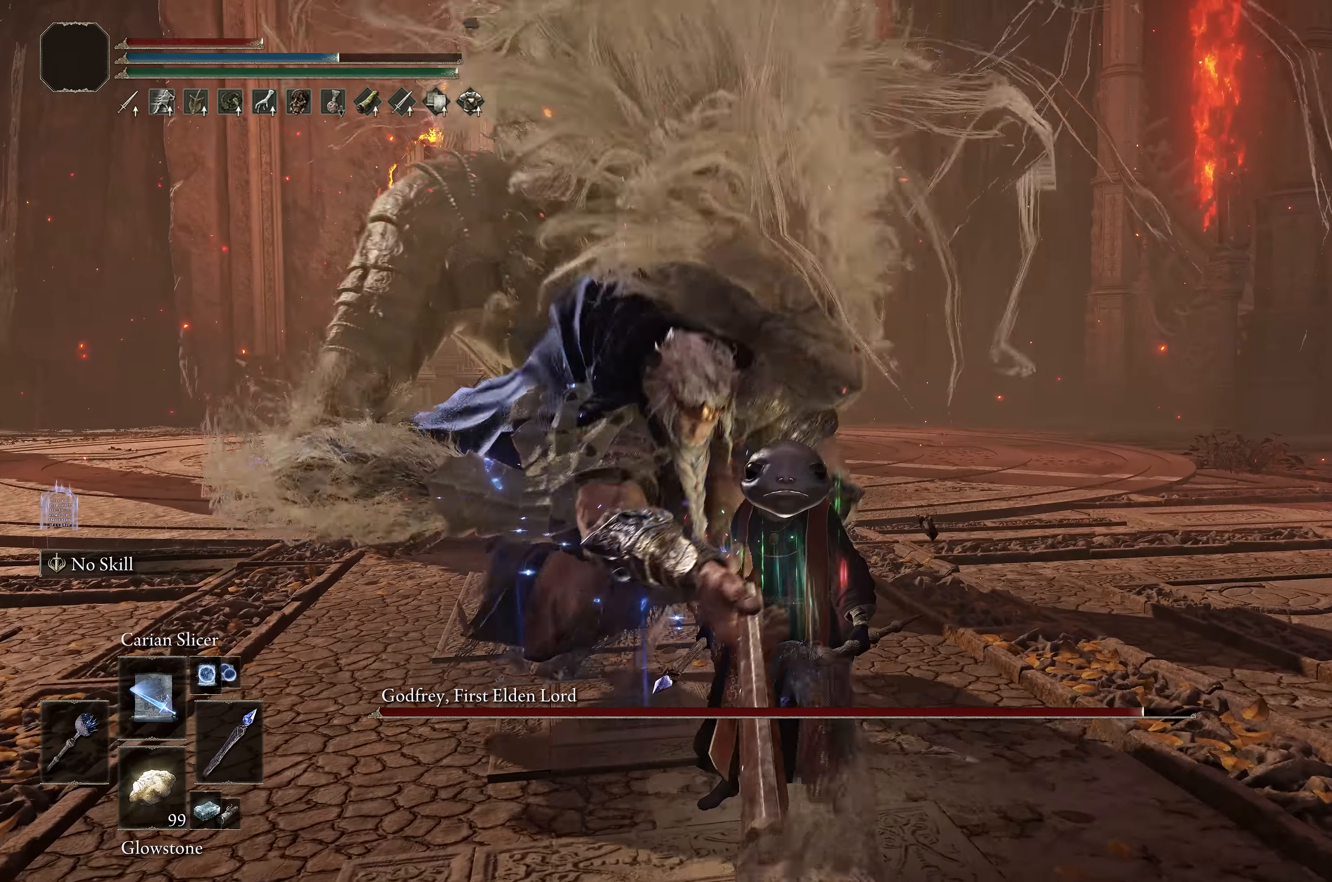
{"dt_ms": 500, "buttons": [], "left_stick": "center", "right_stick": "center", "events": []}
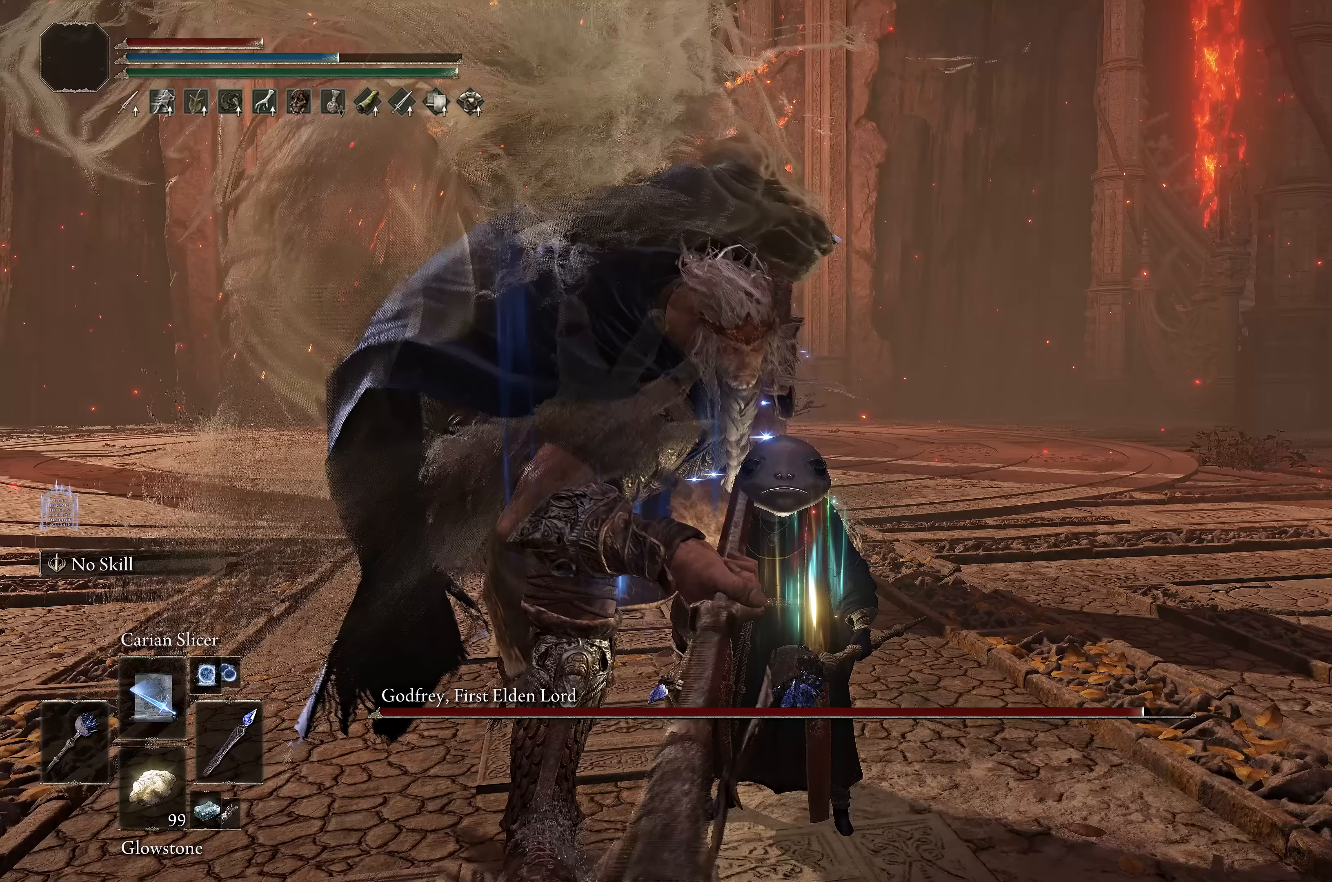
{"dt_ms": 500, "buttons": [], "left_stick": "center", "right_stick": "center", "events": []}
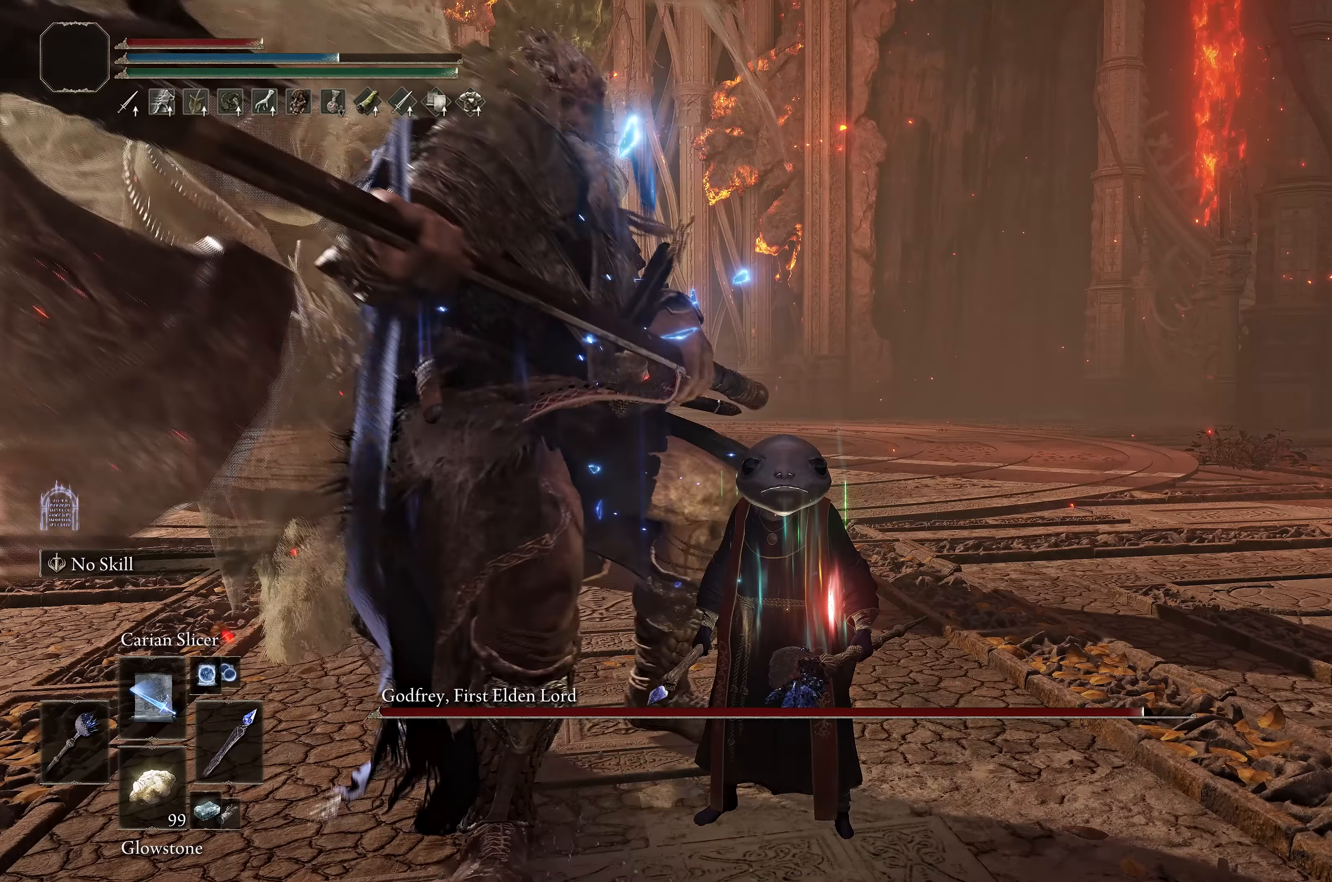
{"dt_ms": 500, "buttons": [], "left_stick": "center", "right_stick": "center", "events": []}
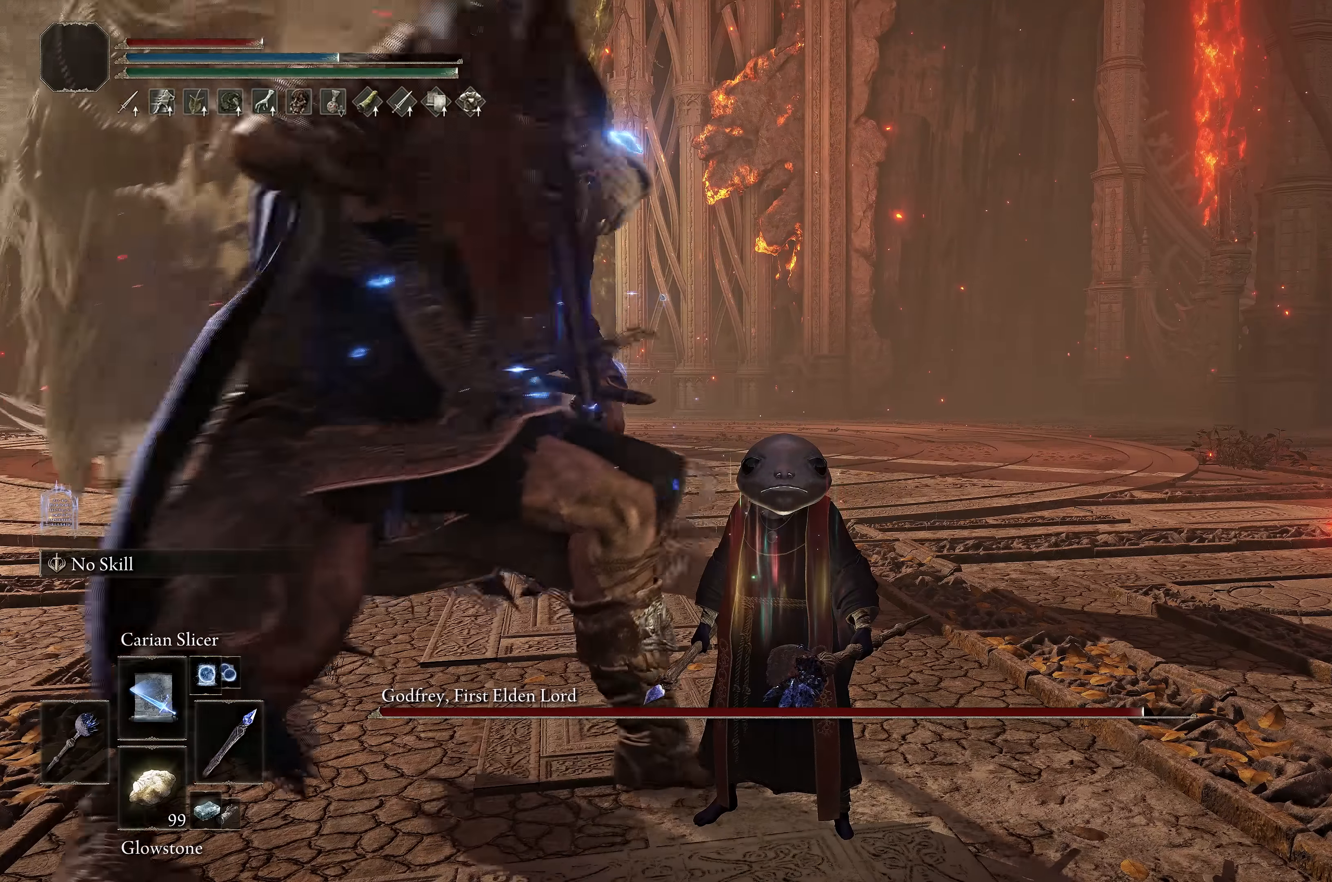
{"dt_ms": 500, "buttons": ["B"], "left_stick": "up-left", "right_stick": "center", "events": [[50, "B", "down"], [83, "left_stick", "up-left"], [300, "left_stick", "center"], [383, "left_stick", "up-left"]]}
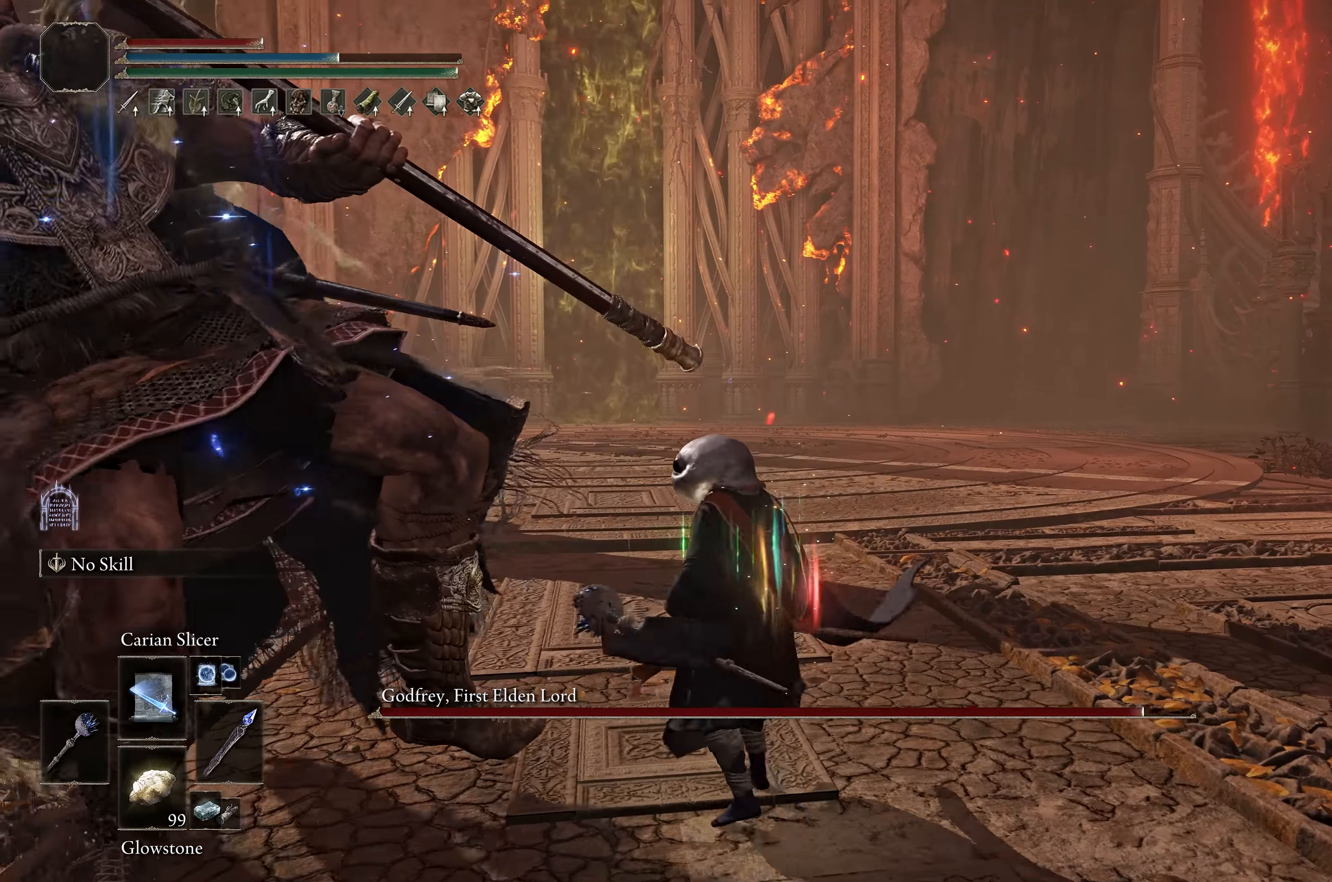
{"dt_ms": 1000, "buttons": [], "left_stick": "right", "right_stick": "center", "events": [[333, "left_stick", "down-left"], [367, "B", "up"], [467, "L1", "down"], [467, "left_stick", "down"], [483, "right_stick", "right"], [517, "left_stick", "down-right"], [567, "L1", "up"], [617, "left_stick", "right"], [667, "right_stick", "center"], [683, "L1", "down"], [817, "L1", "up"]]}